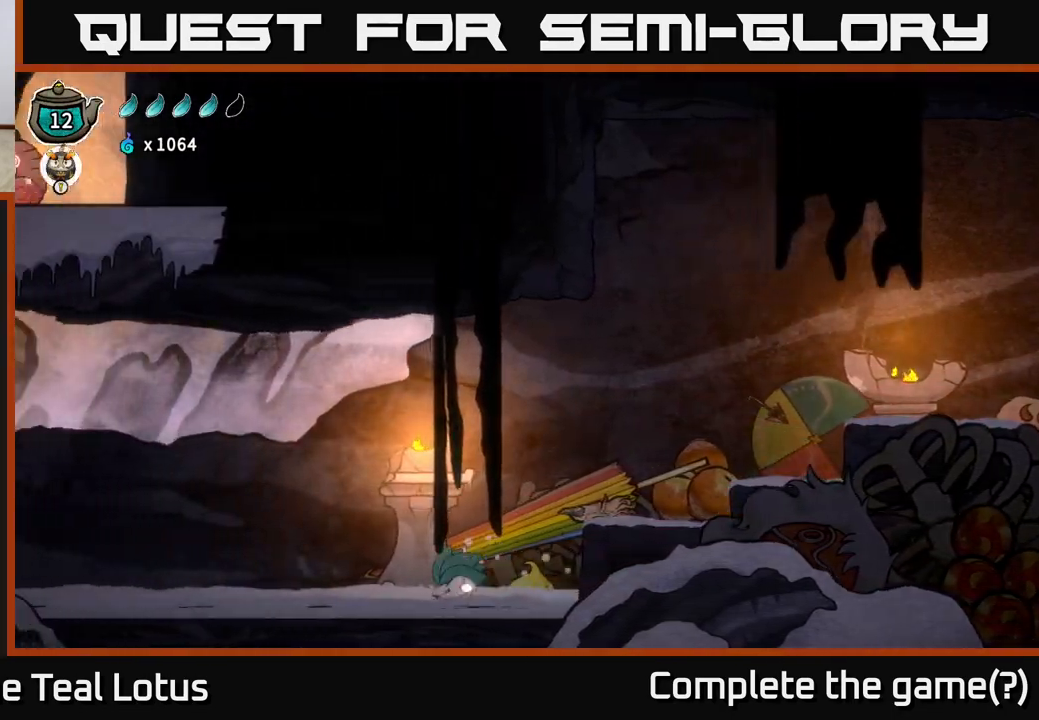
Gameplay with a controller (Xbox layout); each line is a JSON object with the inputs held at the frame after it. "events" lists button and stick changes between this image and that frame as [ms after this image, input, new state], when the widget could be followed in between.
{"buttons": ["A", "R2"], "left_stick": "left", "right_stick": "center", "events": [[50, "R2", "down"], [283, "A", "down"]]}
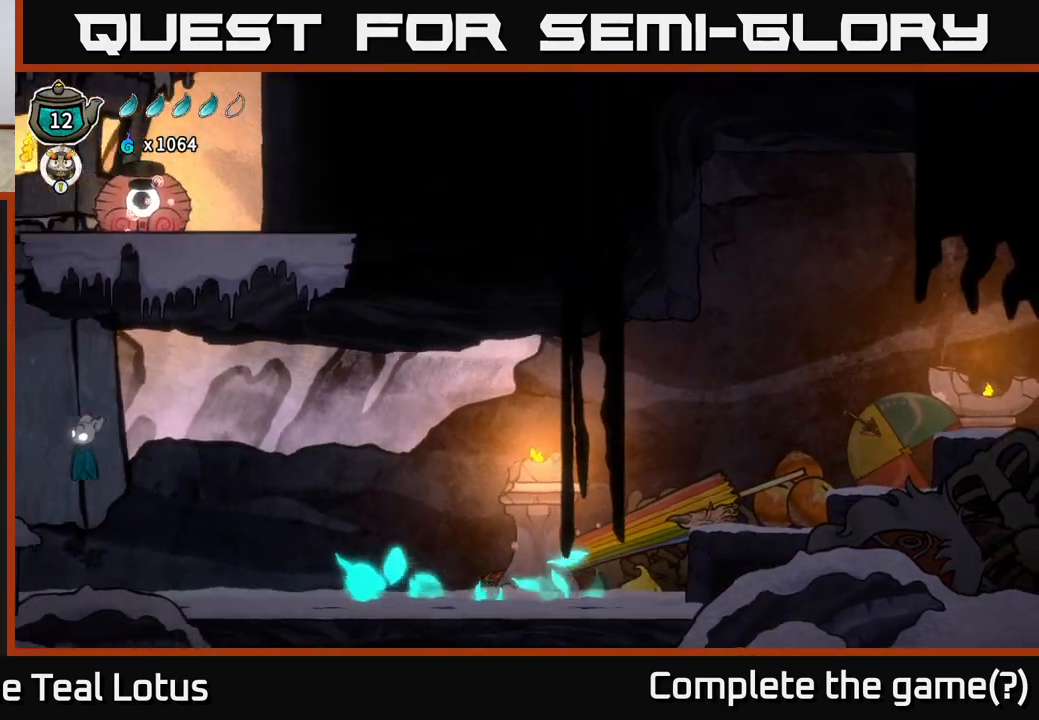
{"buttons": [], "left_stick": "center", "right_stick": "center", "events": [[150, "left_stick", "center"], [167, "R2", "up"], [183, "A", "up"], [217, "SELECT", "down"], [383, "SELECT", "up"]]}
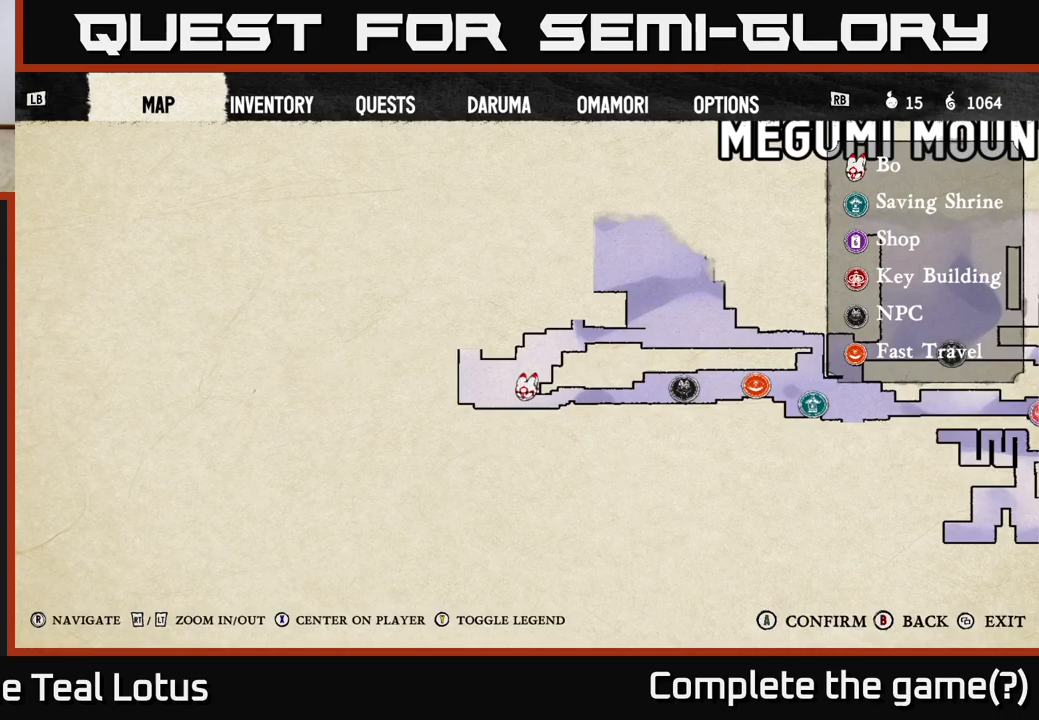
{"buttons": [], "left_stick": "center", "right_stick": "center", "events": [[383, "SELECT", "down"], [450, "SELECT", "up"]]}
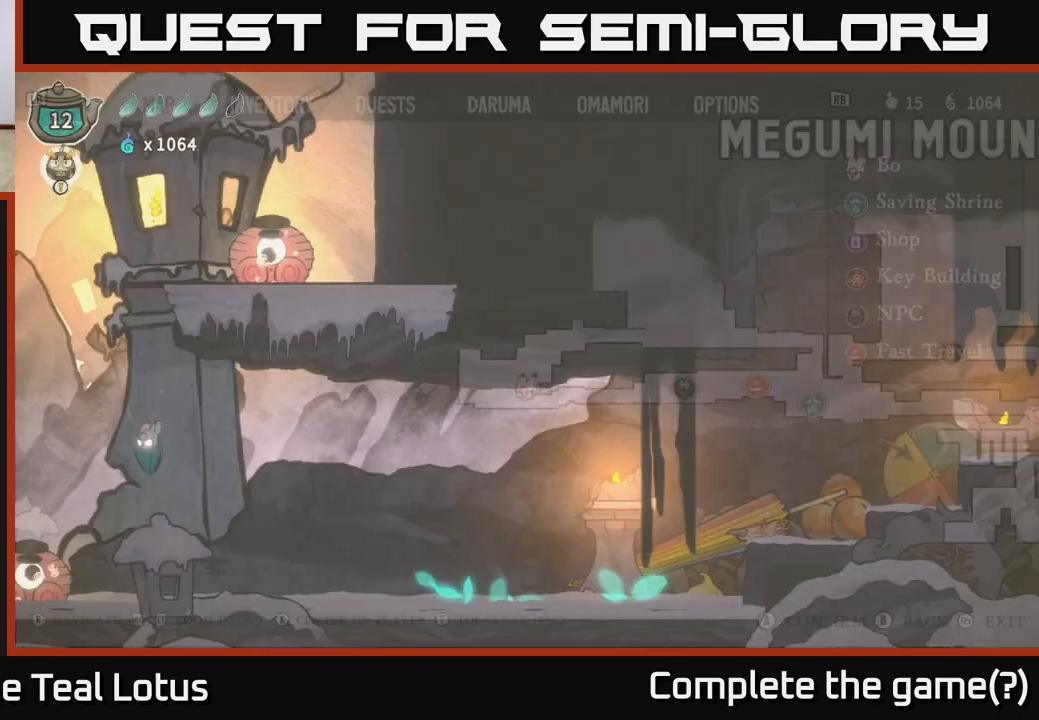
{"buttons": ["R2"], "left_stick": "left", "right_stick": "center", "events": [[83, "left_stick", "left"], [500, "R2", "down"]]}
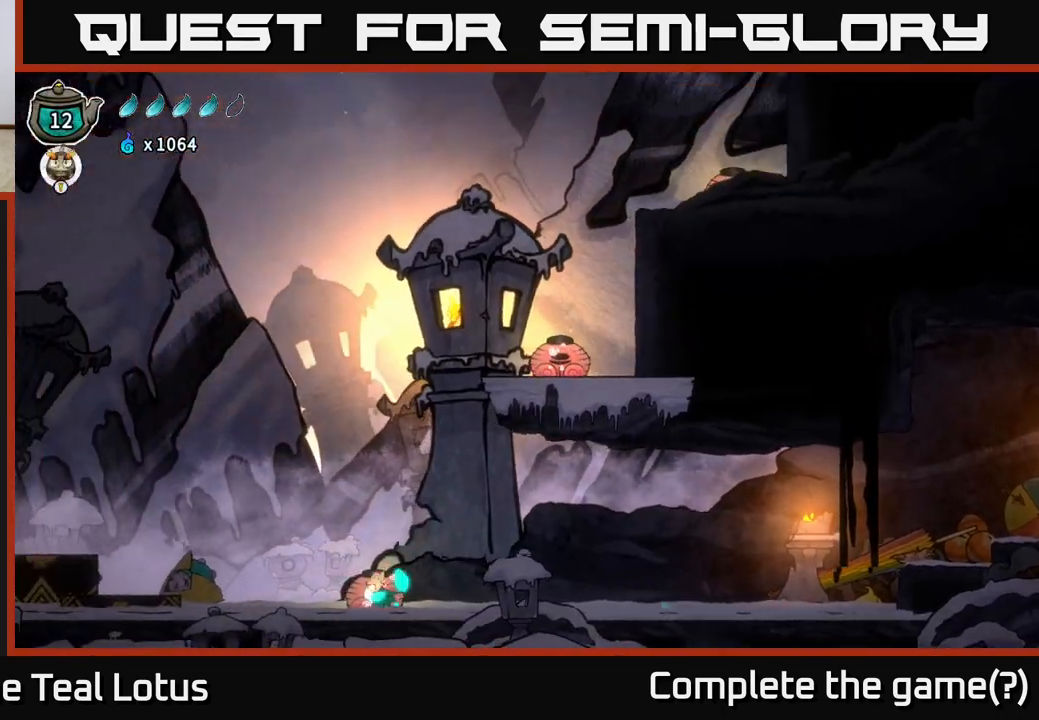
{"buttons": ["A", "R2"], "left_stick": "left", "right_stick": "center", "events": [[167, "A", "down"]]}
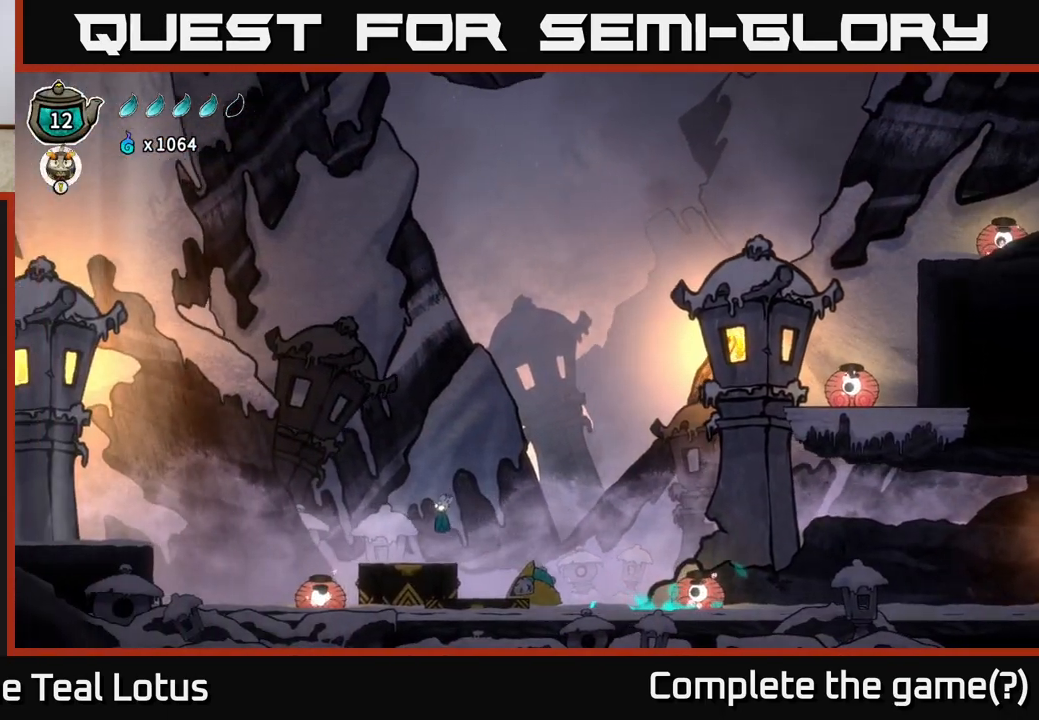
{"buttons": ["X"], "left_stick": "down-left", "right_stick": "center", "events": [[267, "A", "up"], [333, "R2", "up"], [367, "left_stick", "down-left"], [400, "X", "down"]]}
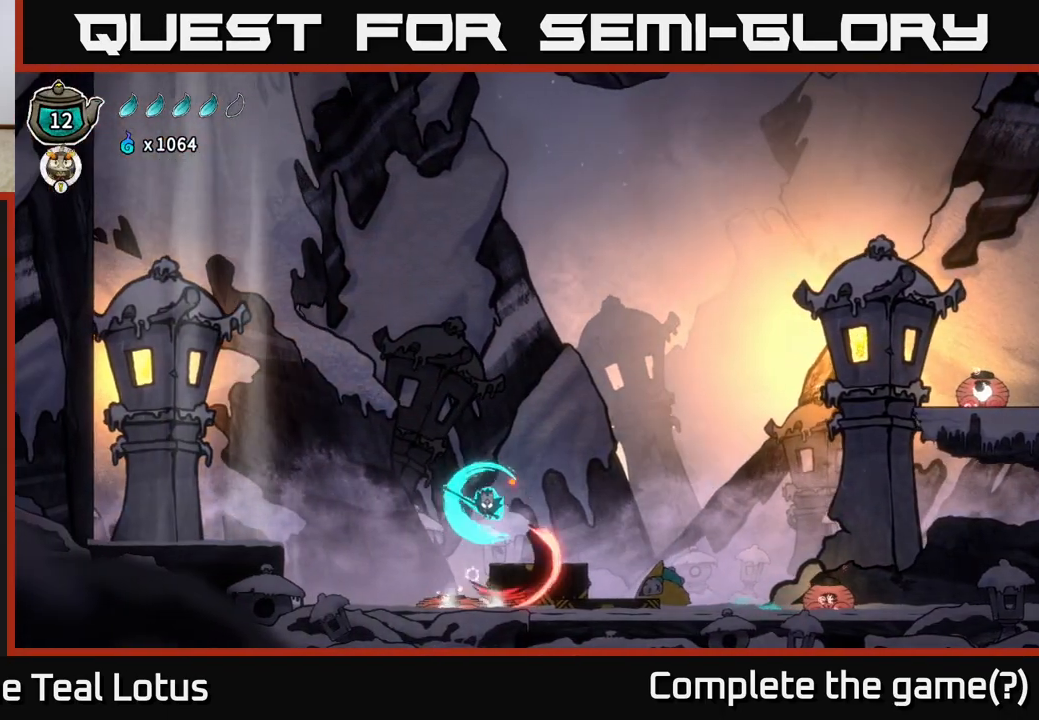
{"buttons": ["A"], "left_stick": "left", "right_stick": "center", "events": [[17, "A", "down"], [33, "left_stick", "left"], [50, "X", "up"]]}
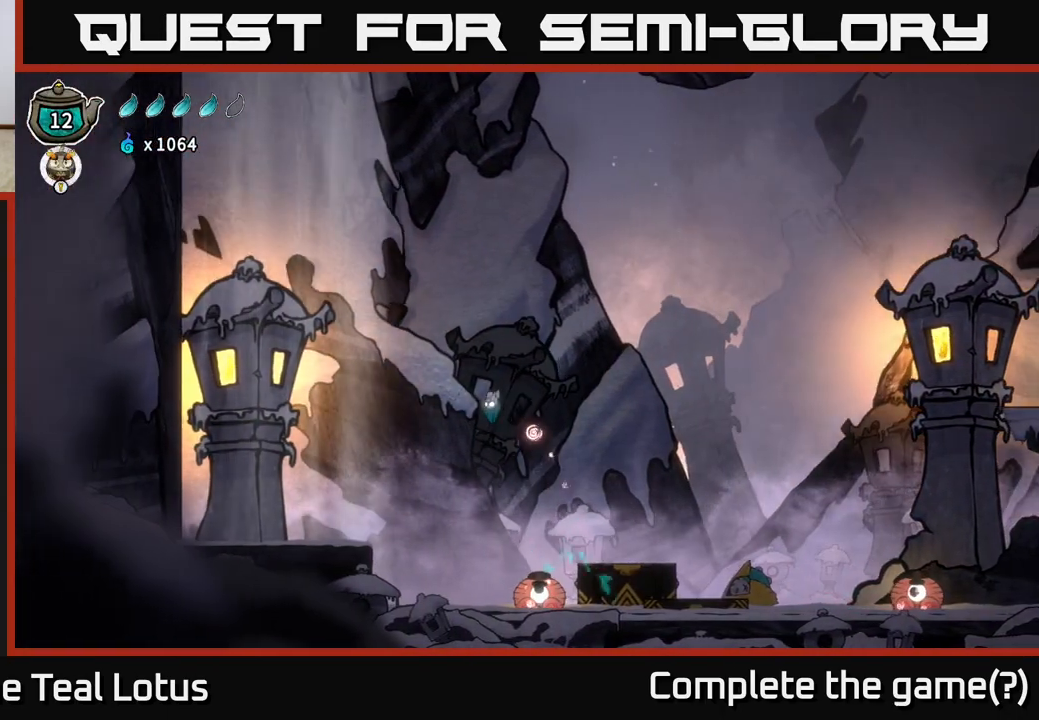
{"buttons": [], "left_stick": "left", "right_stick": "center", "events": [[267, "X", "down"], [417, "A", "up"], [500, "X", "up"]]}
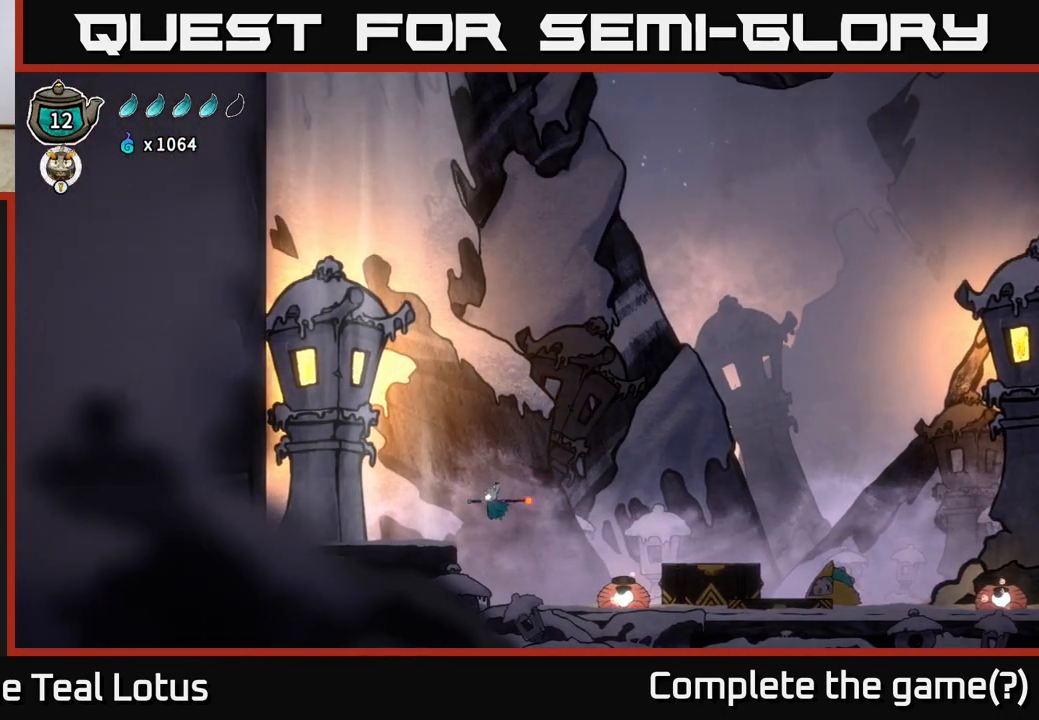
{"buttons": ["A"], "left_stick": "left", "right_stick": "center", "events": [[283, "A", "down"]]}
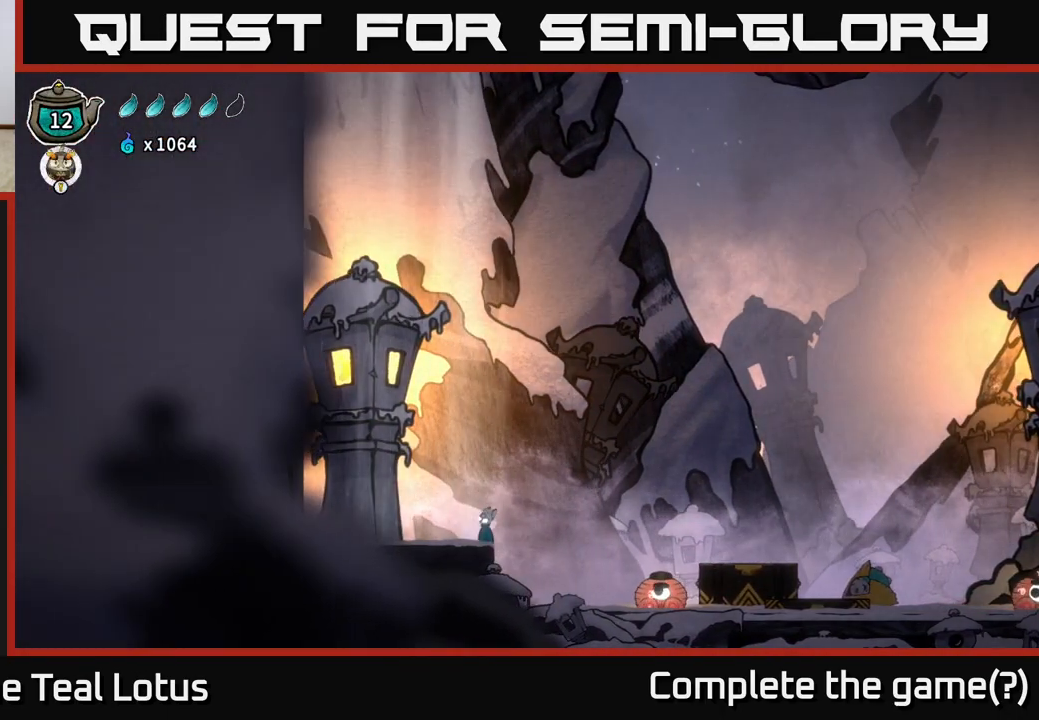
{"buttons": [], "left_stick": "up-left", "right_stick": "center", "events": [[33, "left_stick", "up-left"], [200, "X", "down"], [200, "left_stick", "up"], [250, "A", "up"], [383, "left_stick", "up-left"], [417, "X", "up"]]}
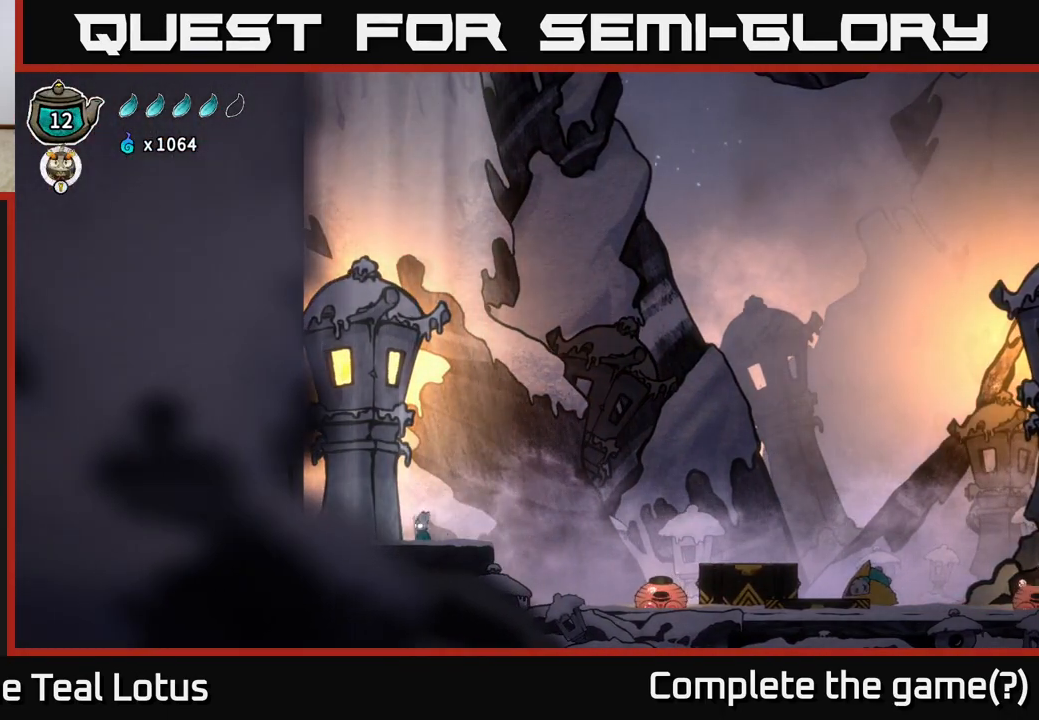
{"buttons": ["A", "X"], "left_stick": "up", "right_stick": "center", "events": [[117, "A", "down"], [200, "left_stick", "up"], [300, "X", "down"]]}
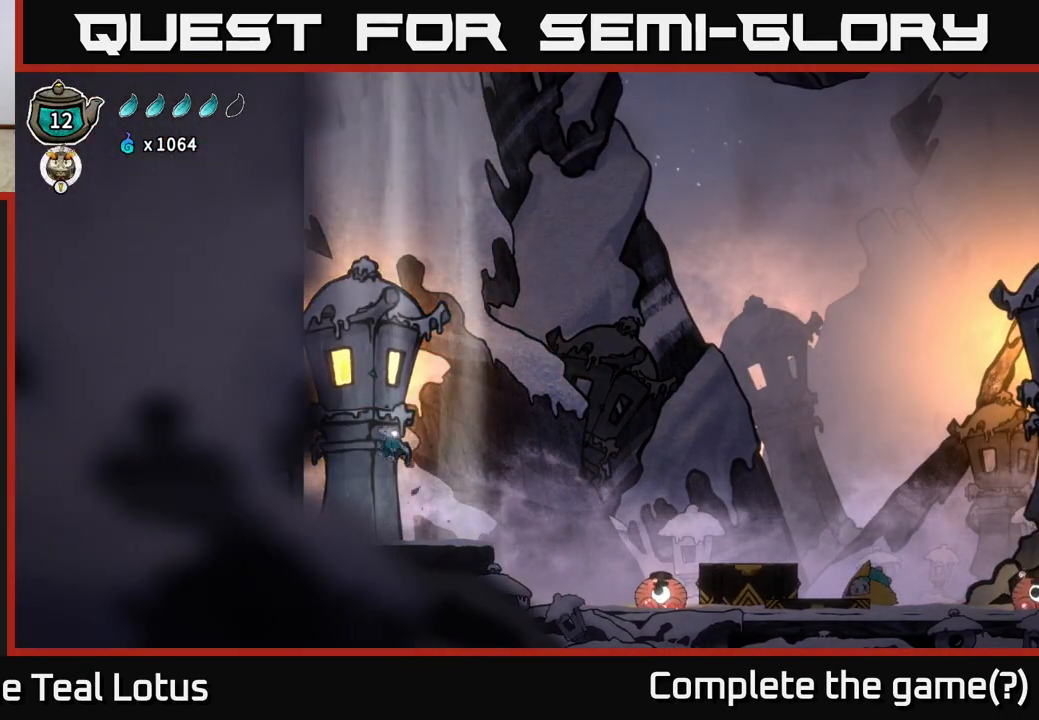
{"buttons": [], "left_stick": "center", "right_stick": "center", "events": [[50, "X", "up"], [117, "A", "up"], [167, "left_stick", "down"], [217, "X", "down"], [483, "X", "up"], [500, "left_stick", "center"]]}
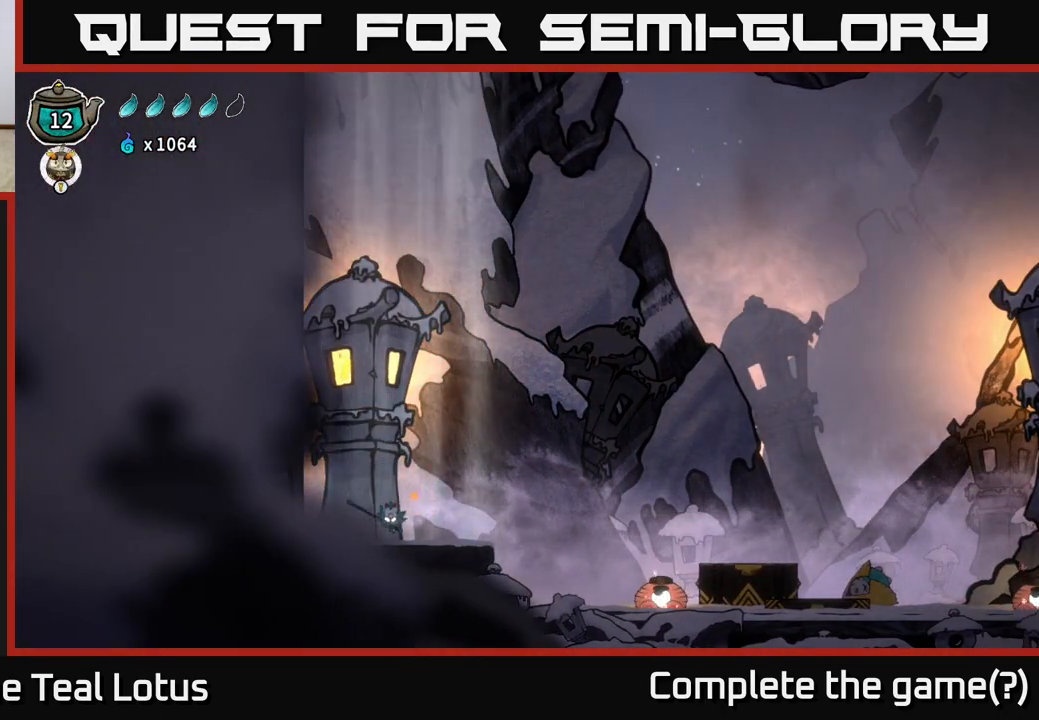
{"buttons": ["A", "X"], "left_stick": "left", "right_stick": "center", "events": [[117, "left_stick", "left"], [183, "A", "down"], [350, "X", "down"]]}
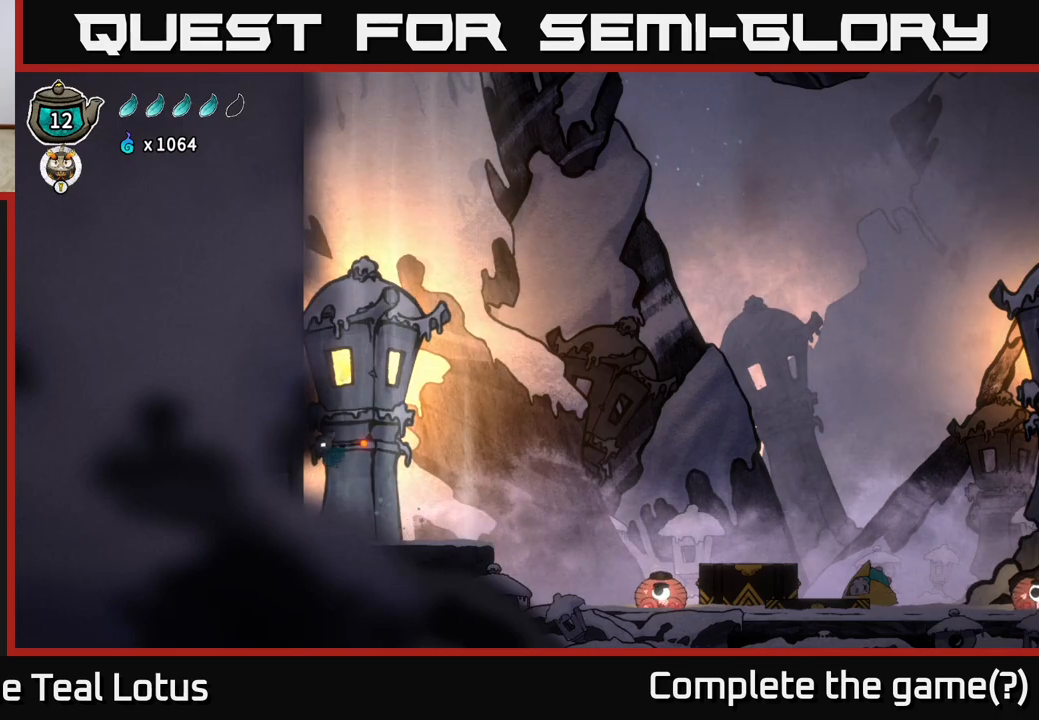
{"buttons": [], "left_stick": "right", "right_stick": "center", "events": [[33, "X", "up"], [33, "left_stick", "center"], [83, "left_stick", "right"], [100, "A", "up"], [250, "X", "down"], [450, "X", "up"]]}
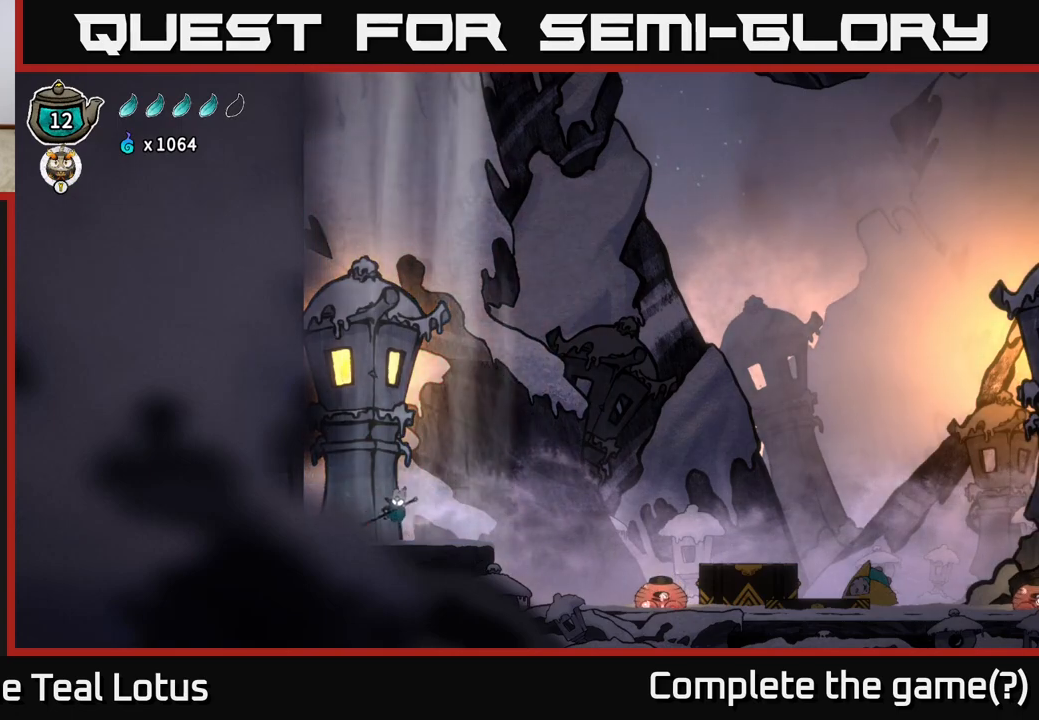
{"buttons": ["A", "R2"], "left_stick": "right", "right_stick": "center", "events": [[283, "R2", "down"], [383, "A", "down"]]}
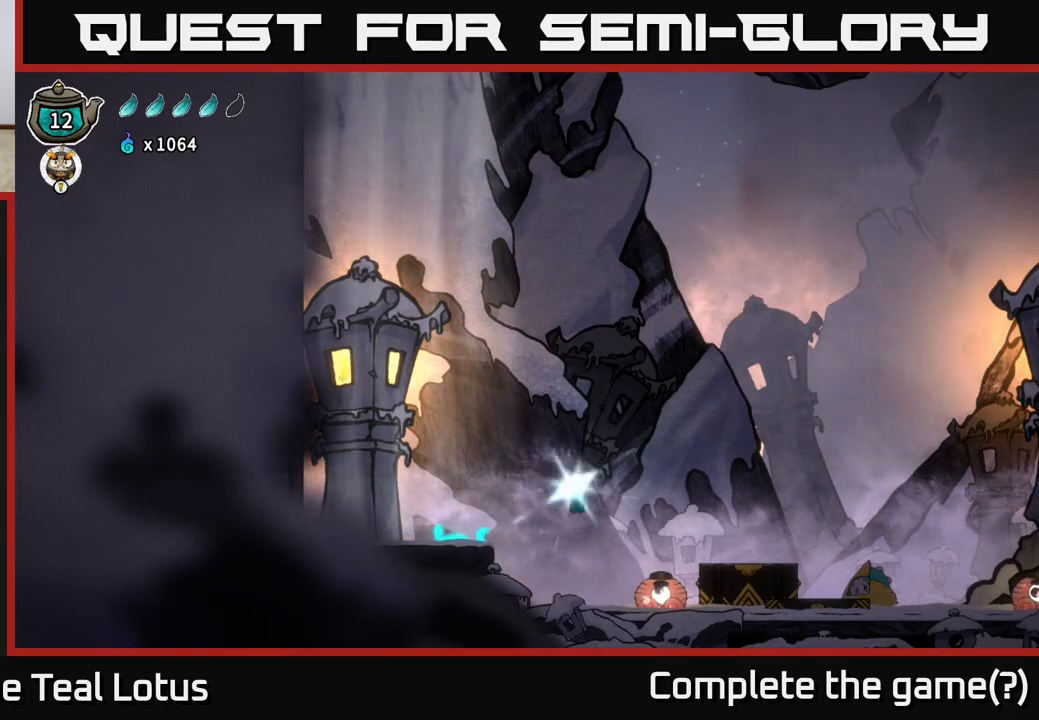
{"buttons": ["R2"], "left_stick": "right", "right_stick": "center", "events": [[500, "A", "up"]]}
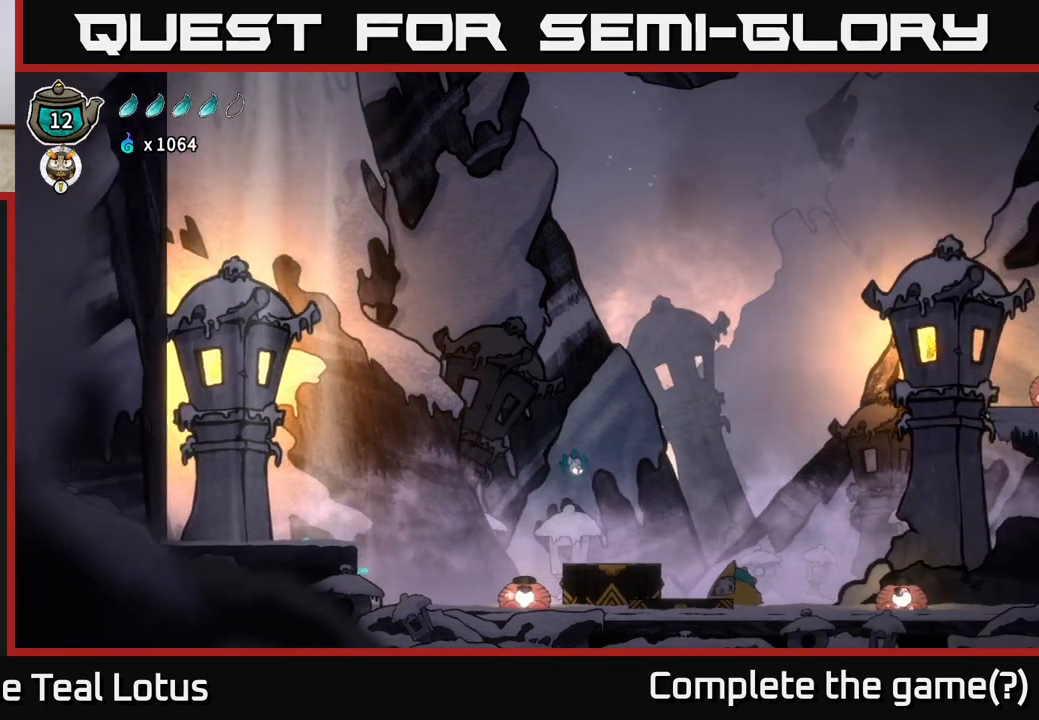
{"buttons": [], "left_stick": "right", "right_stick": "center", "events": [[17, "R2", "up"]]}
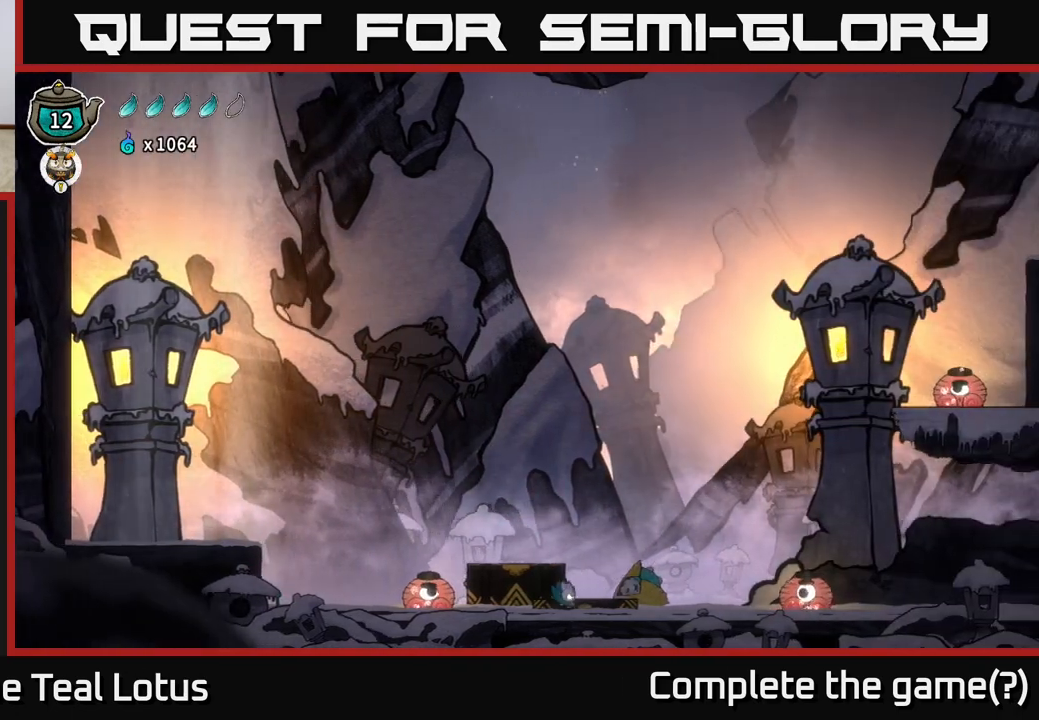
{"buttons": [], "left_stick": "center", "right_stick": "center", "events": [[417, "left_stick", "center"]]}
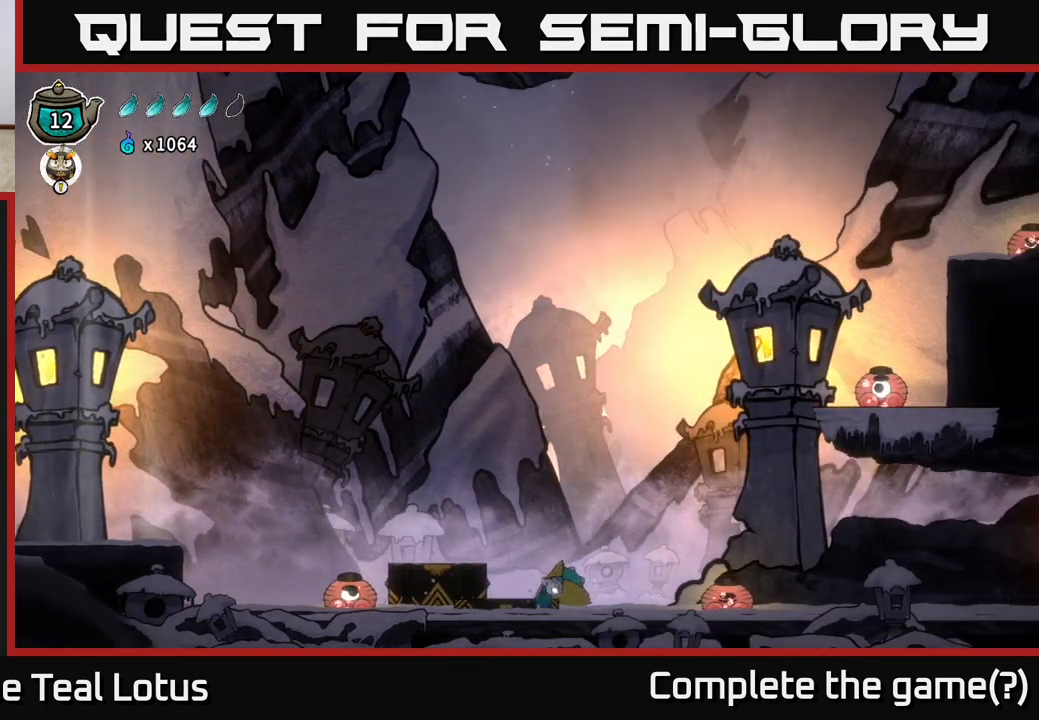
{"buttons": [], "left_stick": "center", "right_stick": "center", "events": [[167, "left_stick", "right"], [383, "left_stick", "center"]]}
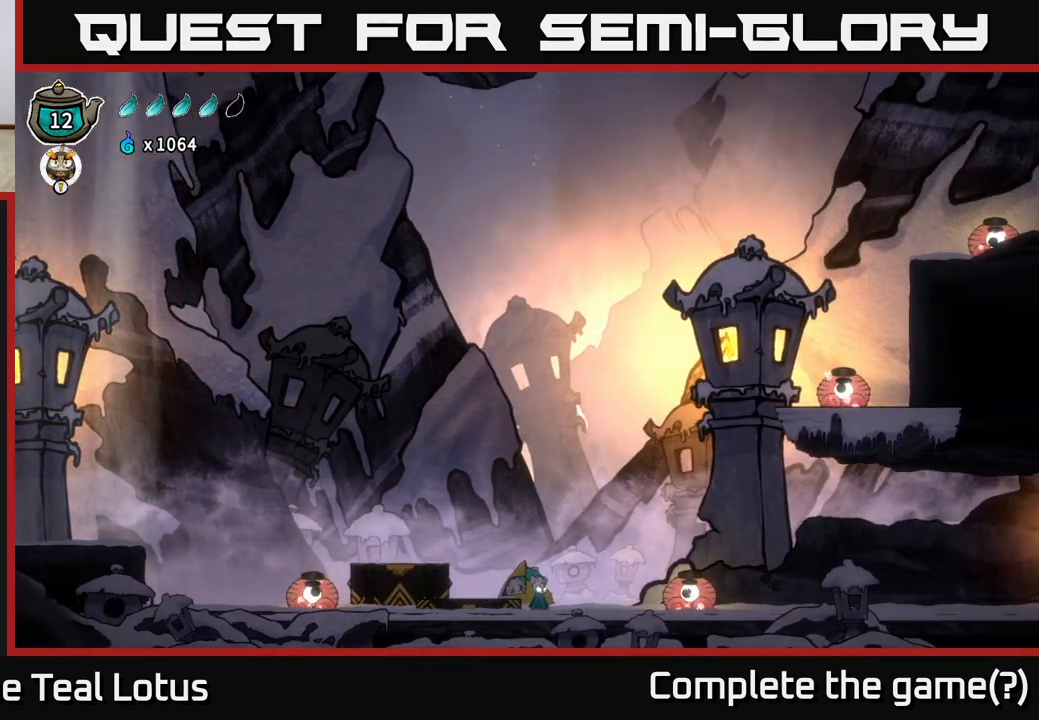
{"buttons": [], "left_stick": "center", "right_stick": "center", "events": []}
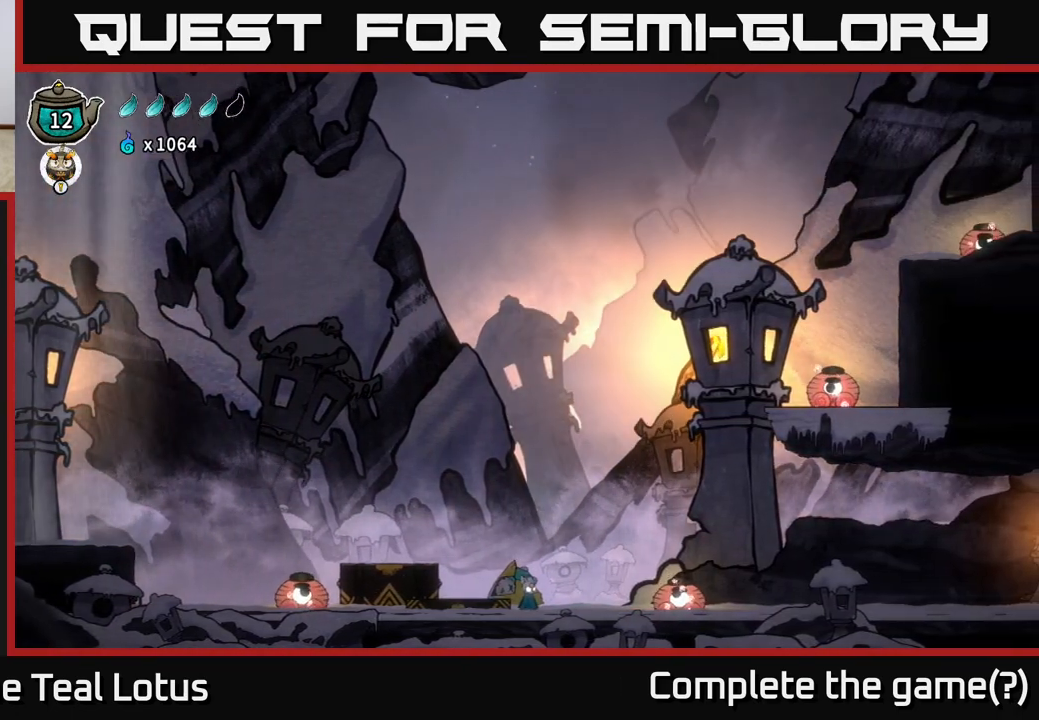
{"buttons": [], "left_stick": "right", "right_stick": "center", "events": [[233, "left_stick", "up"], [433, "left_stick", "center"], [500, "left_stick", "right"]]}
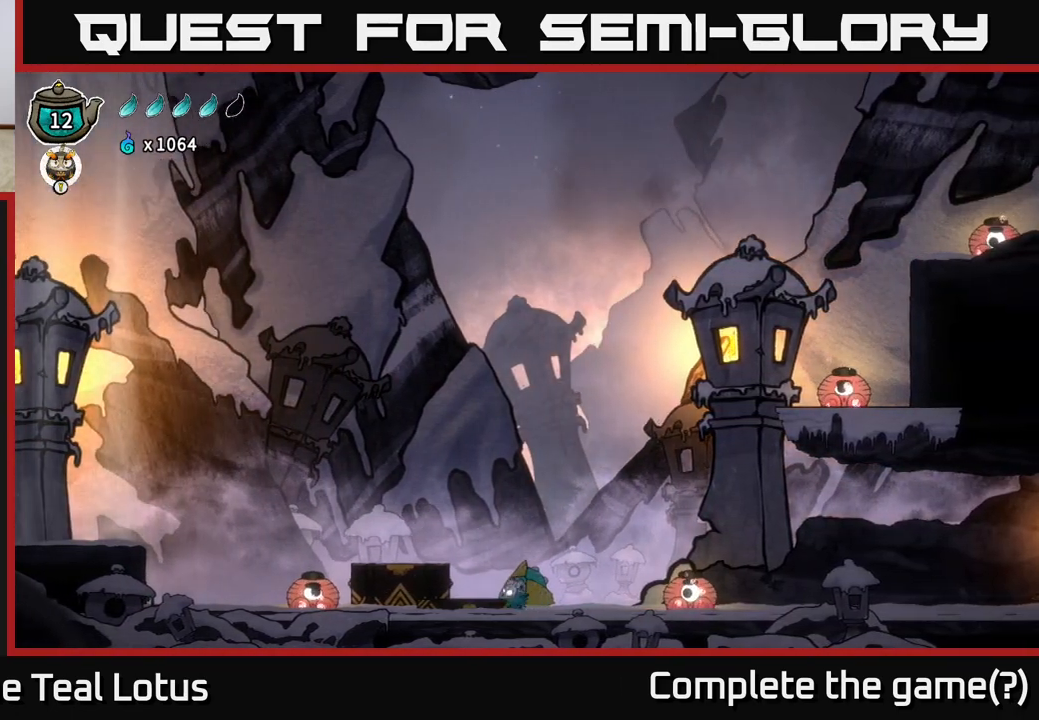
{"buttons": ["X"], "left_stick": "left", "right_stick": "center", "events": [[383, "left_stick", "left"], [433, "X", "down"]]}
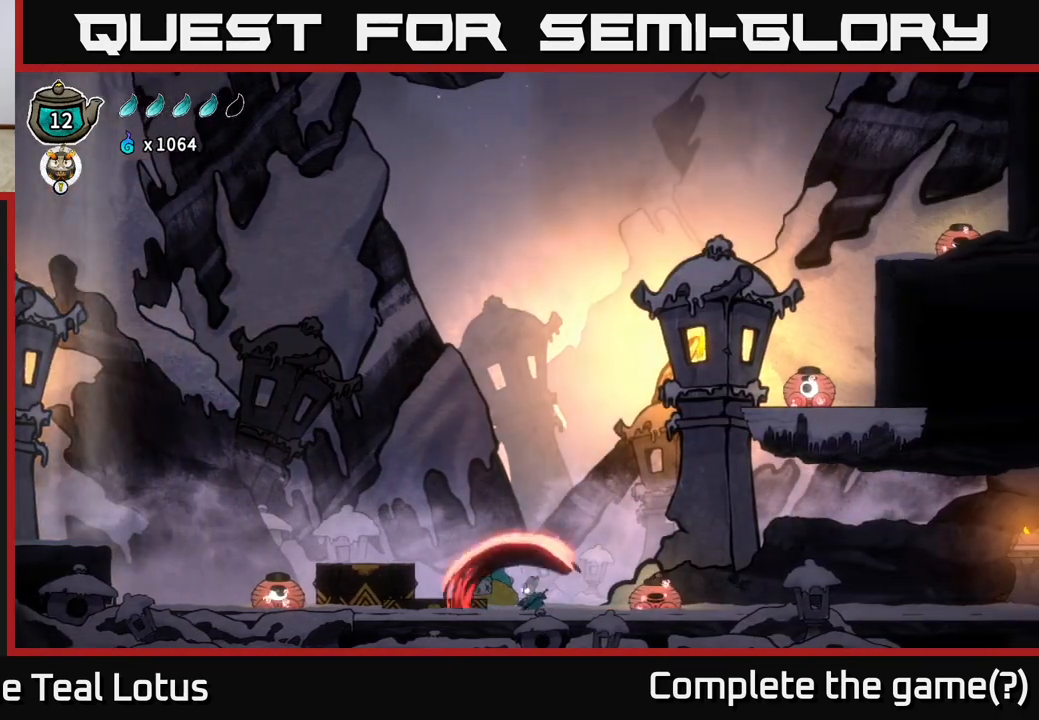
{"buttons": [], "left_stick": "right", "right_stick": "center", "events": [[17, "left_stick", "center"], [133, "X", "up"], [350, "left_stick", "right"]]}
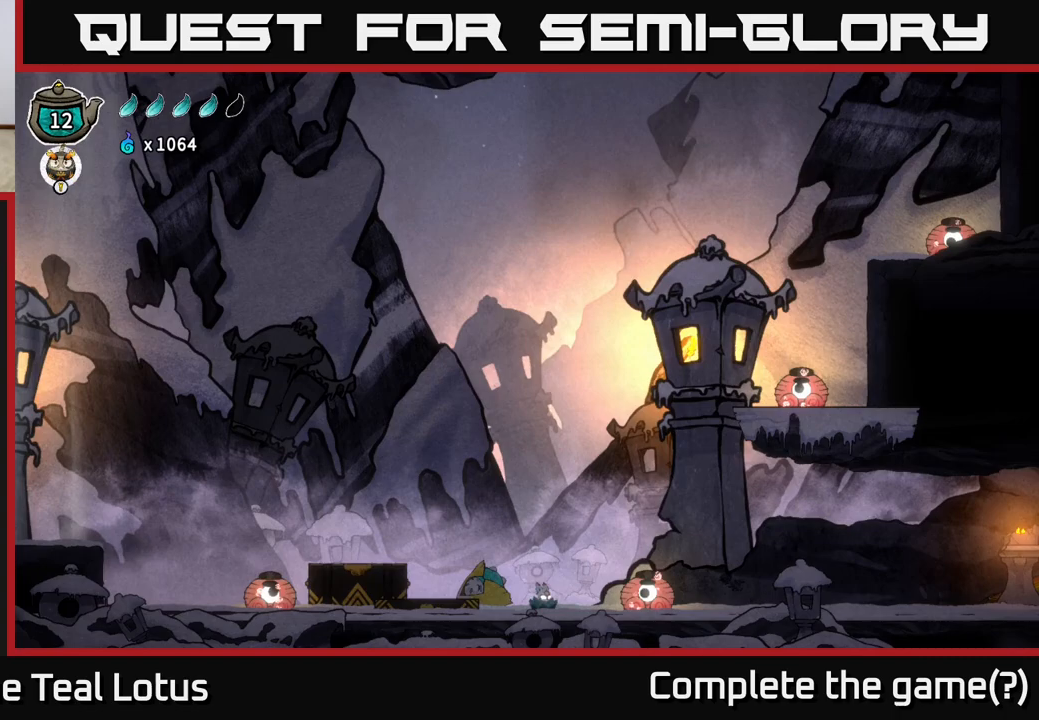
{"buttons": ["X"], "left_stick": "down", "right_stick": "center", "events": [[17, "A", "down"], [367, "A", "up"], [500, "X", "down"], [500, "left_stick", "down"]]}
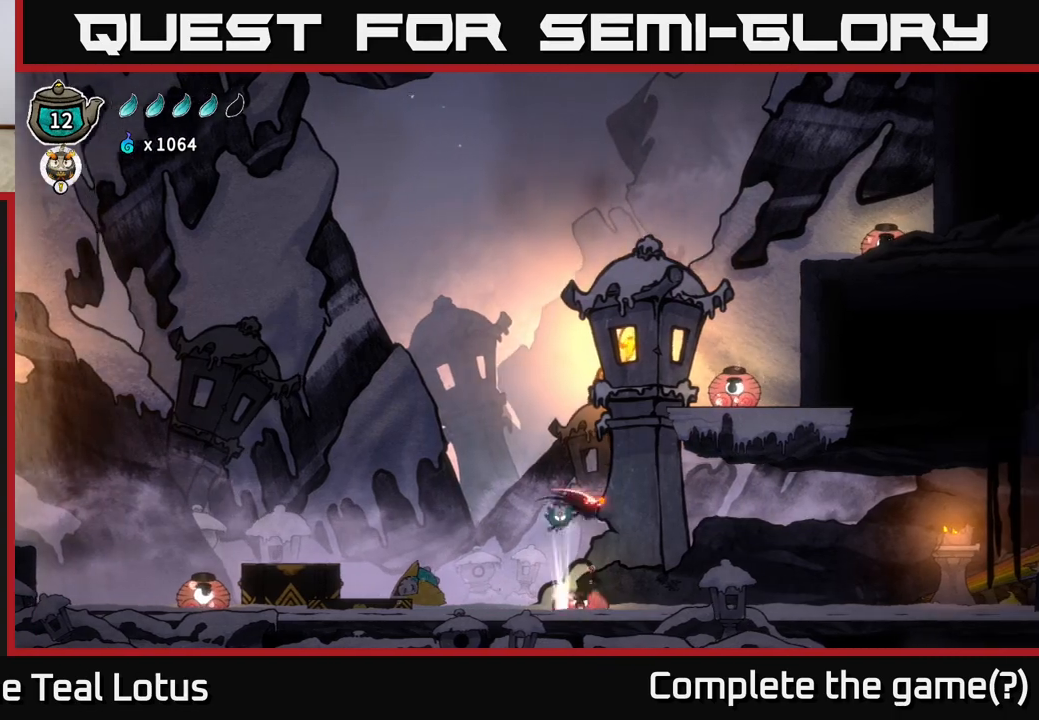
{"buttons": ["A"], "left_stick": "down-right", "right_stick": "center", "events": [[133, "left_stick", "down-right"], [283, "X", "up"], [367, "A", "down"]]}
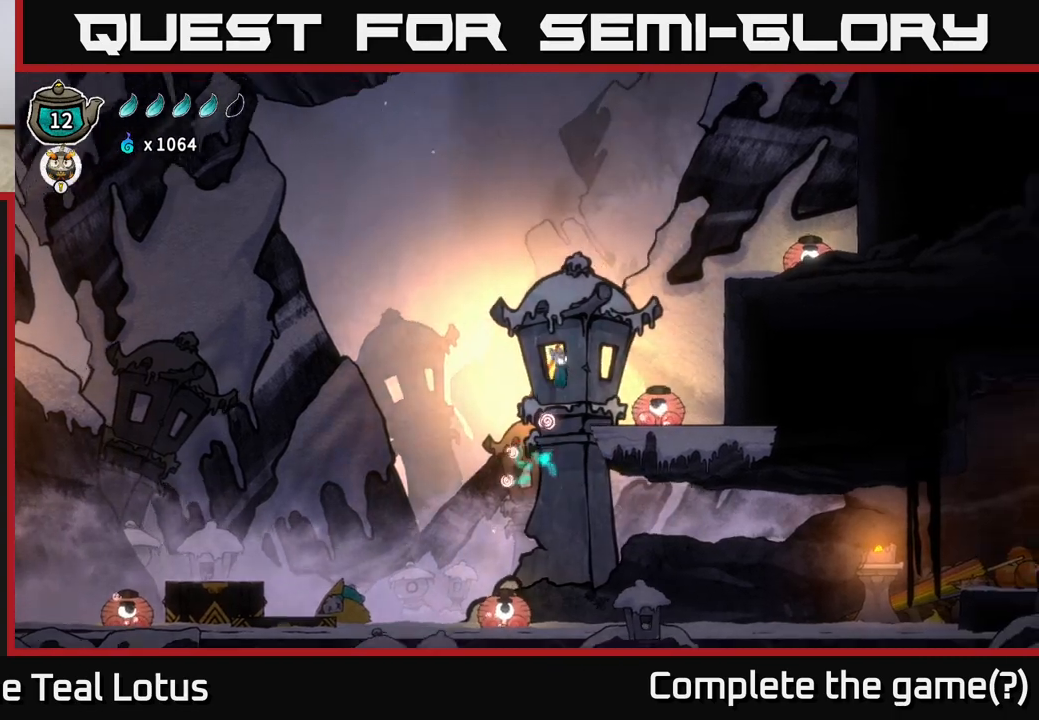
{"buttons": ["X"], "left_stick": "down-right", "right_stick": "center", "events": [[233, "A", "up"], [350, "left_stick", "down"], [400, "X", "down"], [483, "left_stick", "down-right"]]}
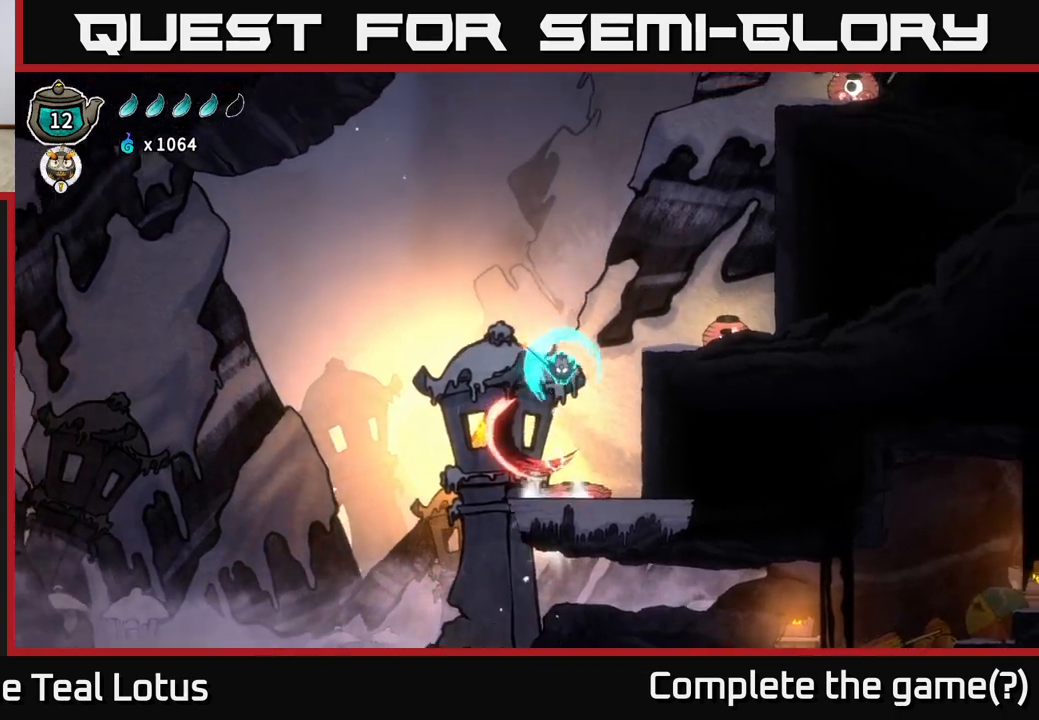
{"buttons": ["A"], "left_stick": "right", "right_stick": "center", "events": [[167, "left_stick", "right"], [233, "X", "up"], [317, "A", "down"]]}